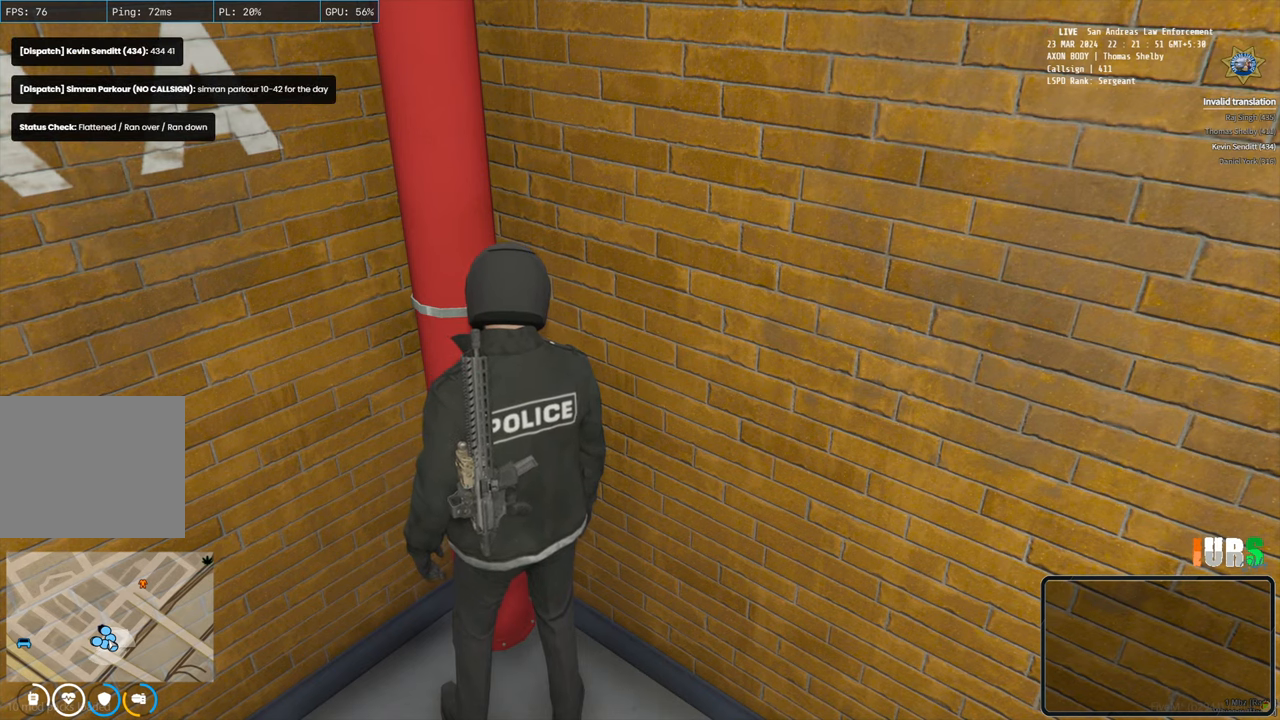
Gameplay with keyboard; each line is a JSON object with the keys held at the frame after it. "events" lists presses ("down") and releases ("up") of "a", "ctrl", "d", "e", "s", "shift", "space" and "w" between this image and that frame as [ms after this image, input, new state], when the widget could be followed in between. No other keys are recorded. Mouse input is not recorded. Not read: q.
{"keys": [], "events": [[300, "w", "down"], [417, "w", "up"]]}
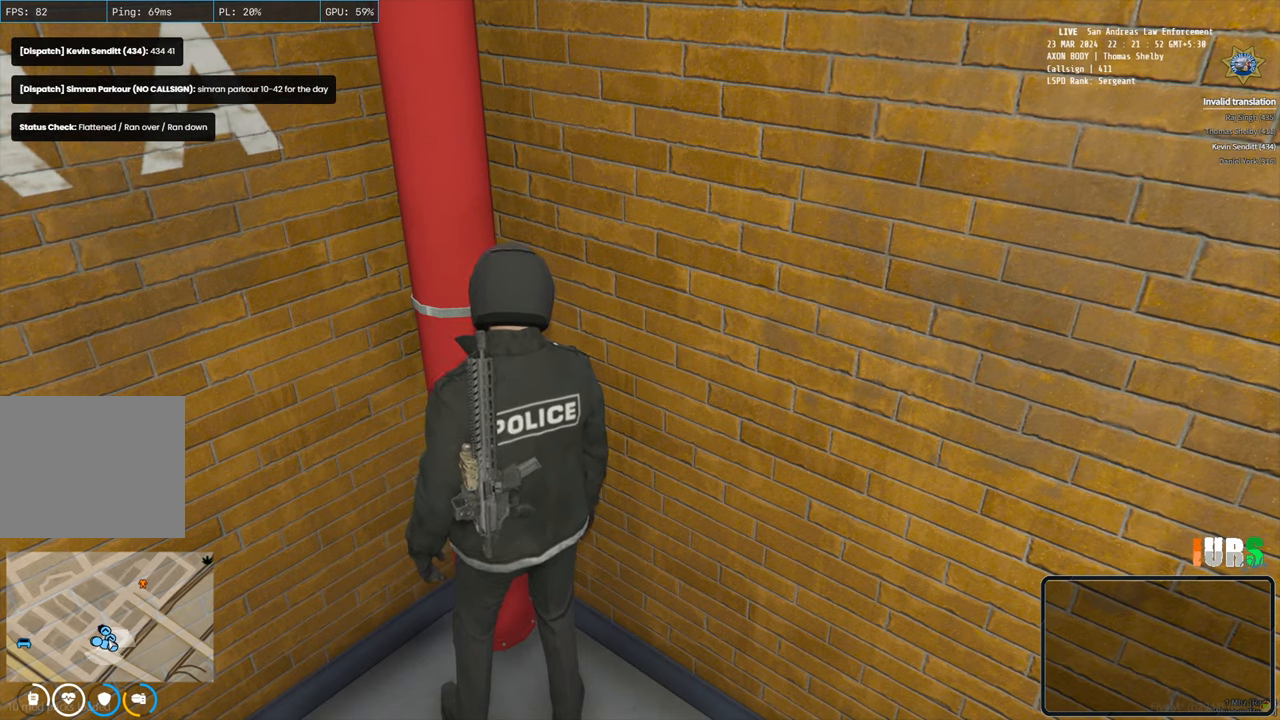
{"keys": [], "events": [[117, "e", "down"], [233, "e", "up"], [417, "space", "down"], [500, "space", "up"]]}
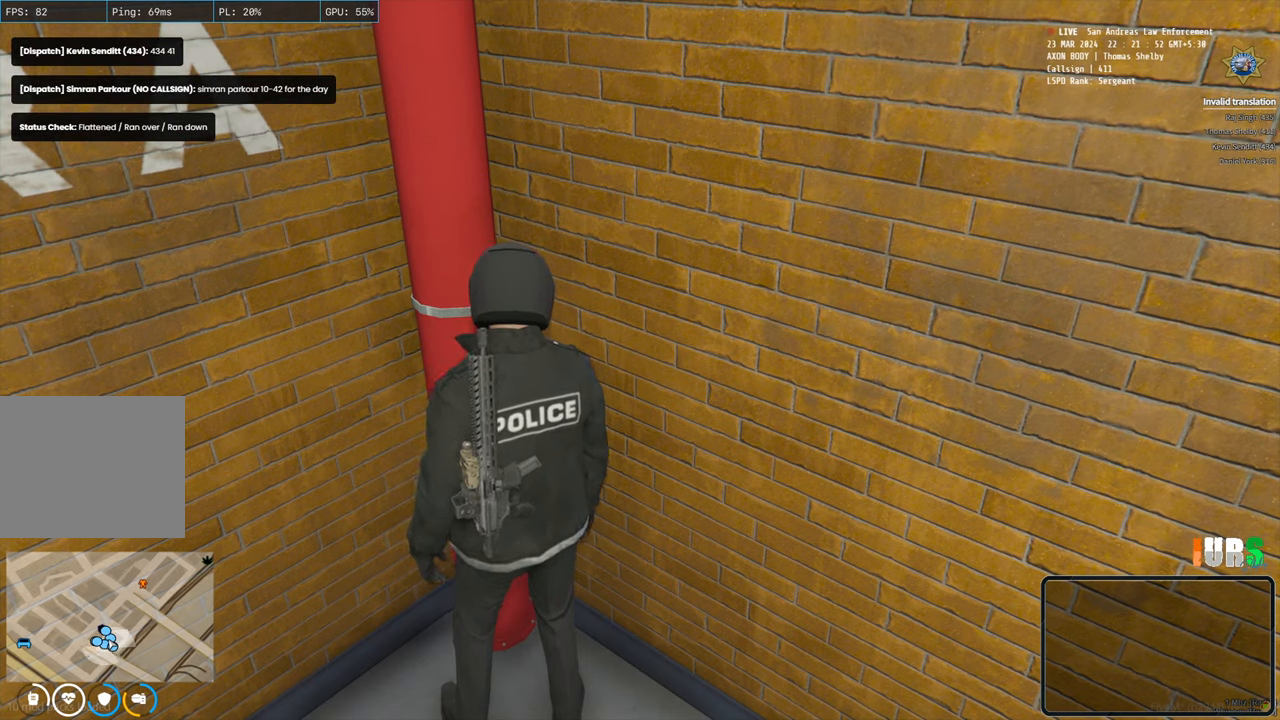
{"keys": [], "events": [[183, "s", "down"], [317, "s", "up"]]}
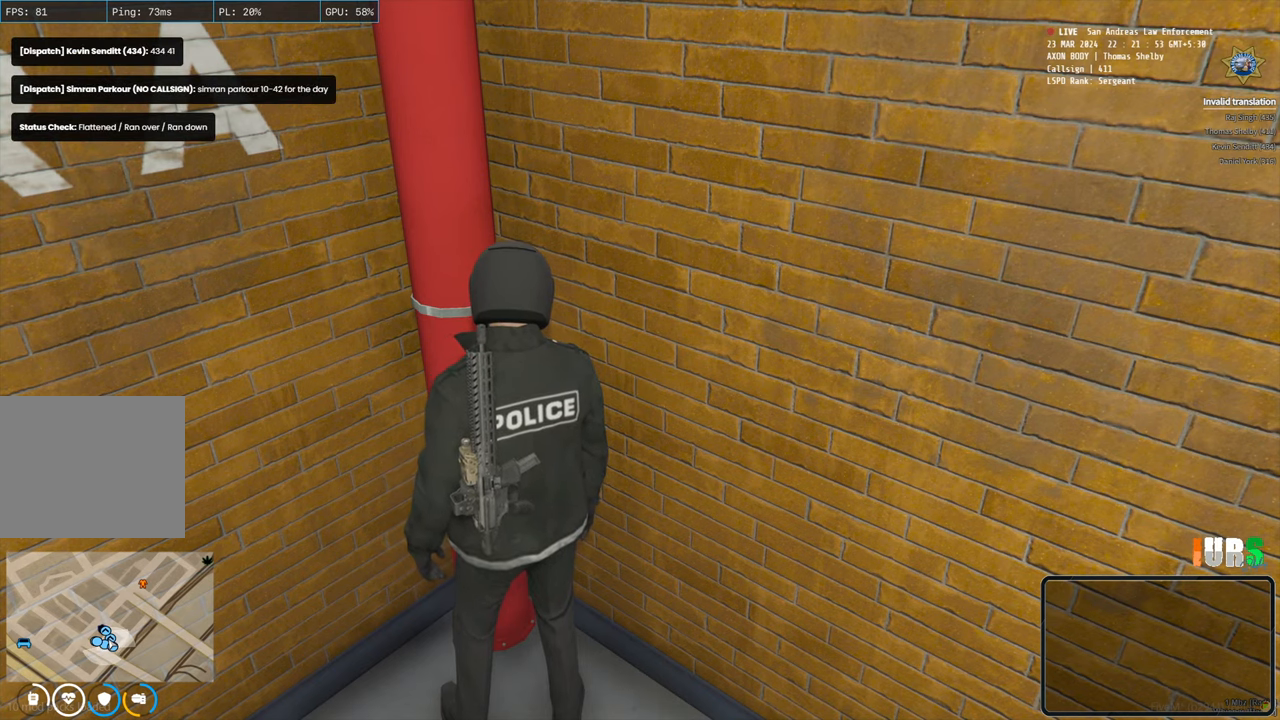
{"keys": [], "events": [[33, "s", "down"], [133, "s", "up"], [400, "e", "down"], [483, "e", "up"]]}
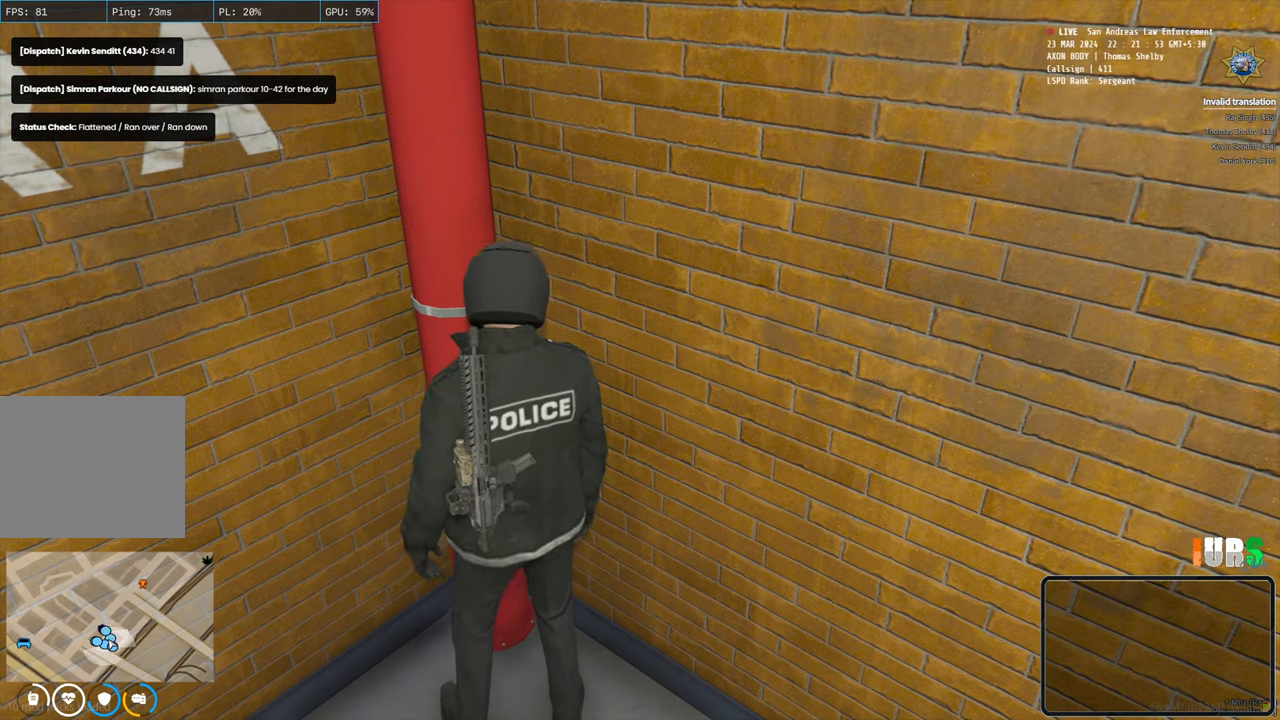
{"keys": [], "events": []}
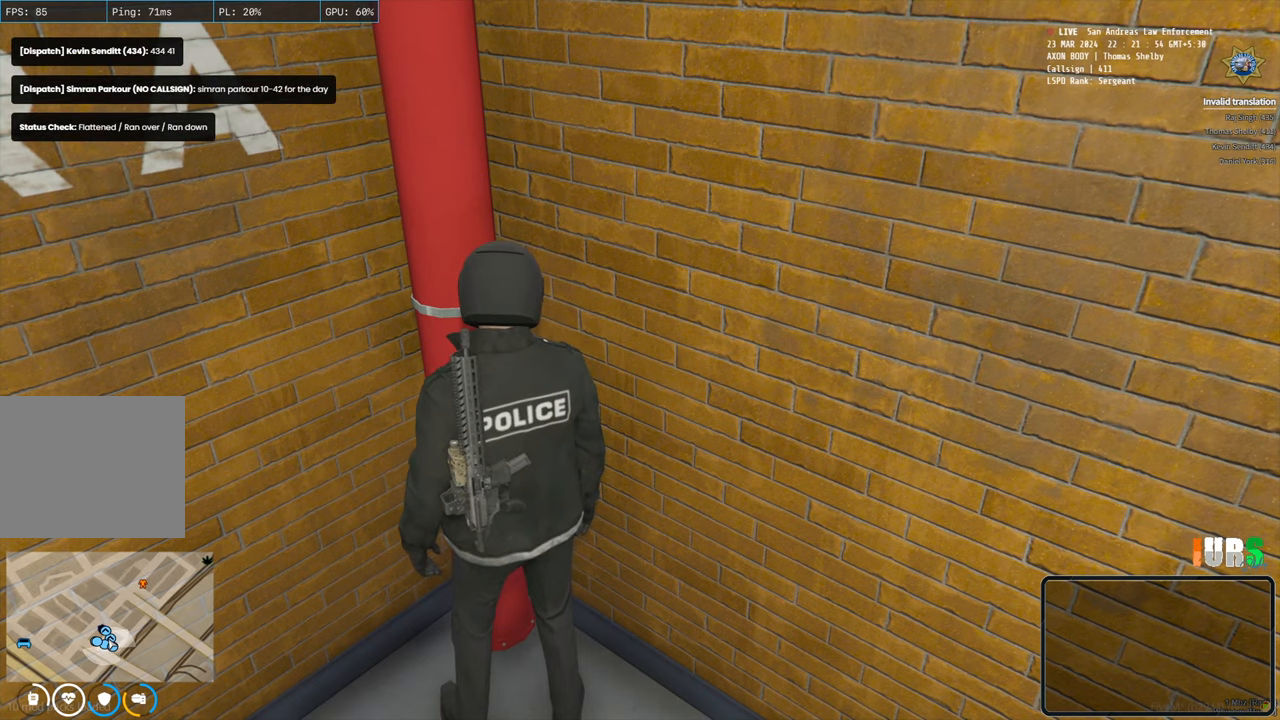
{"keys": [], "events": [[83, "space", "down"], [183, "space", "up"]]}
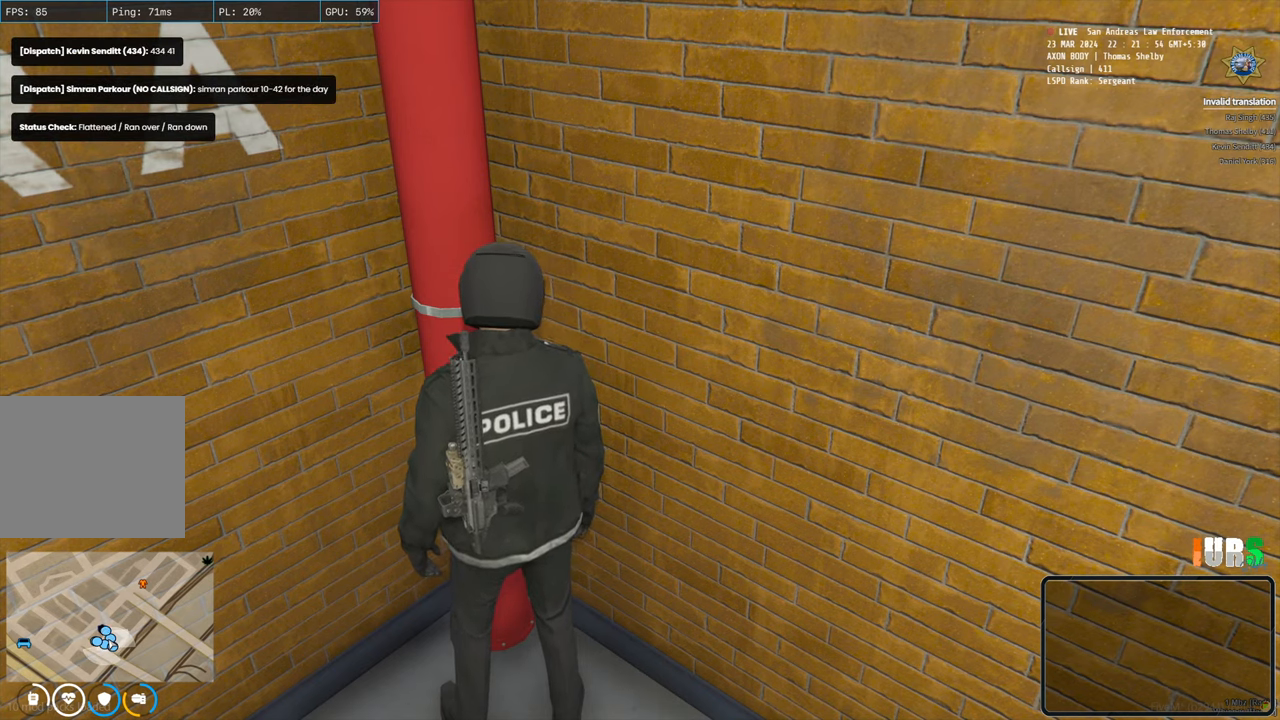
{"keys": [], "events": []}
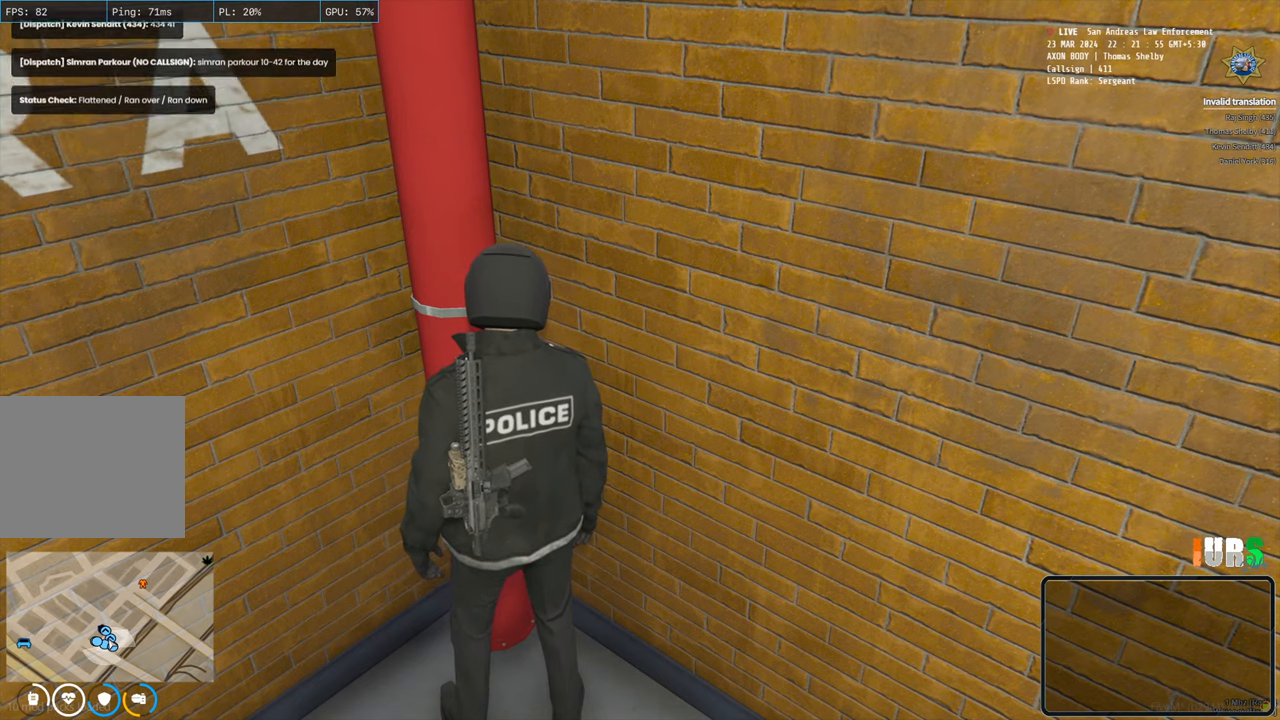
{"keys": [], "events": []}
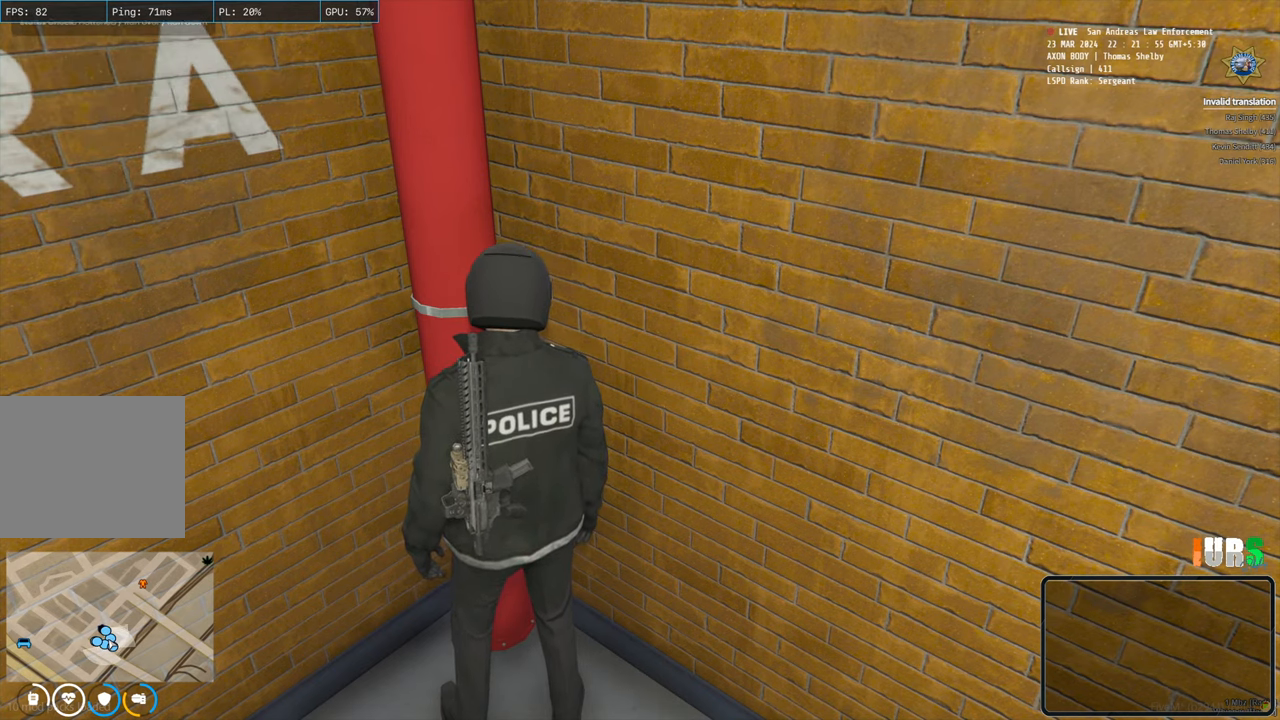
{"keys": ["e"], "events": [[467, "e", "down"]]}
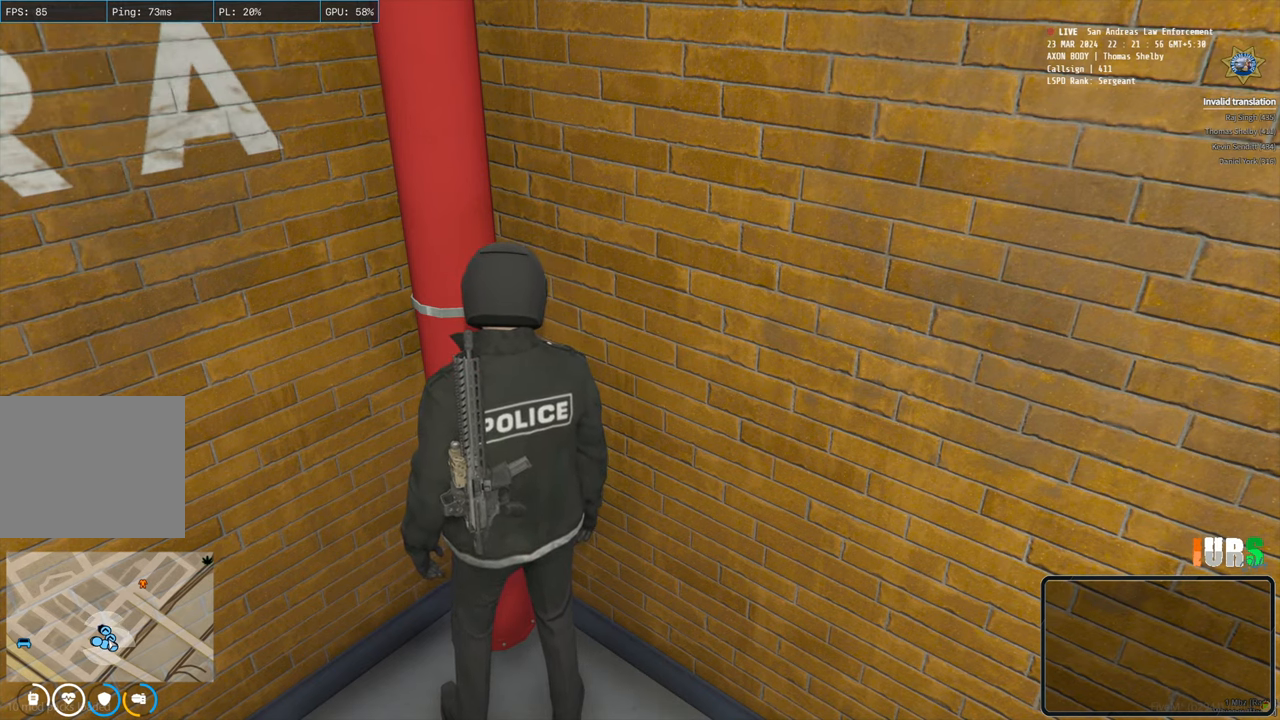
{"keys": [], "events": [[50, "e", "up"], [150, "d", "down"], [267, "d", "up"], [300, "space", "down"], [383, "space", "up"]]}
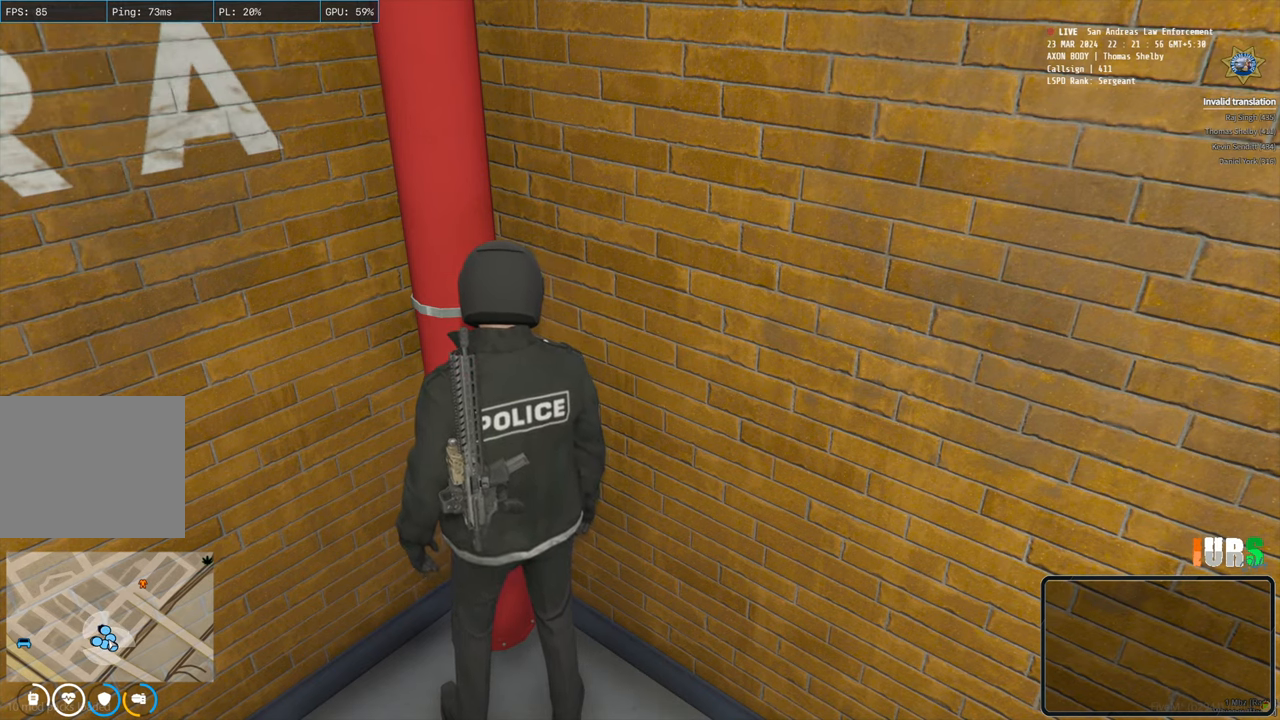
{"keys": [], "events": [[300, "s", "down"], [400, "s", "up"], [433, "space", "down"], [500, "space", "up"]]}
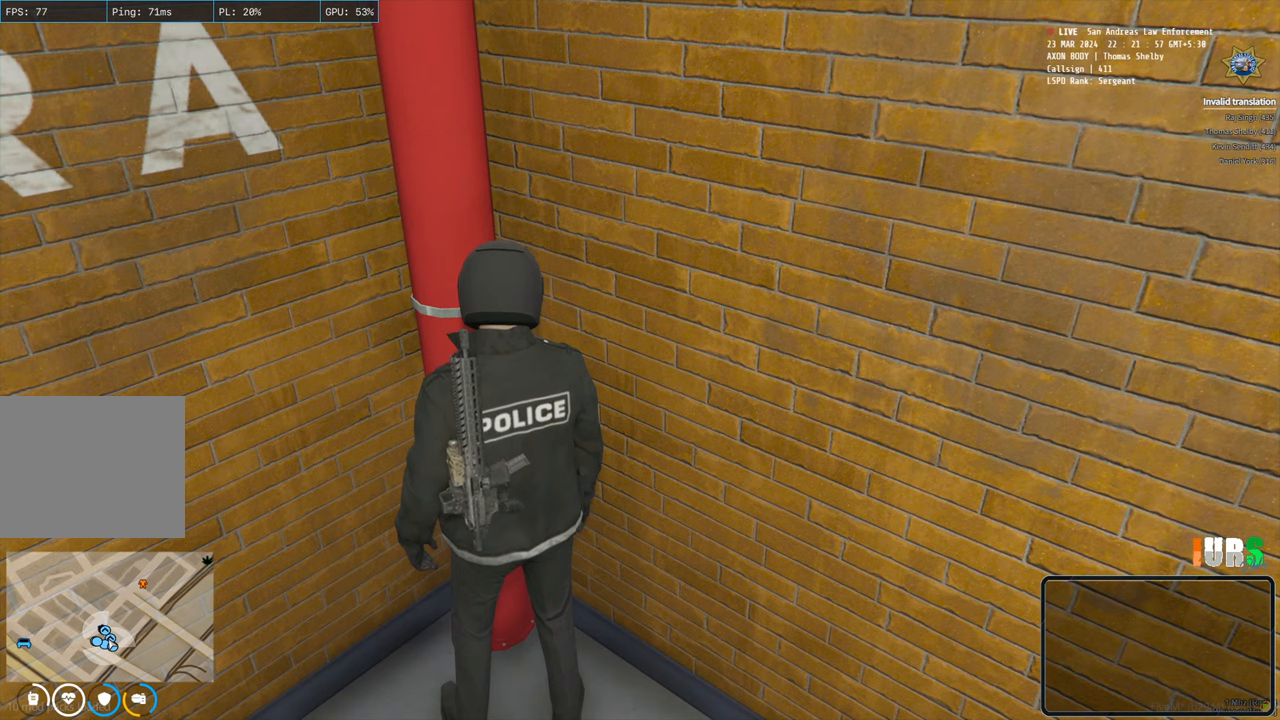
{"keys": [], "events": [[350, "a", "down"], [433, "a", "up"]]}
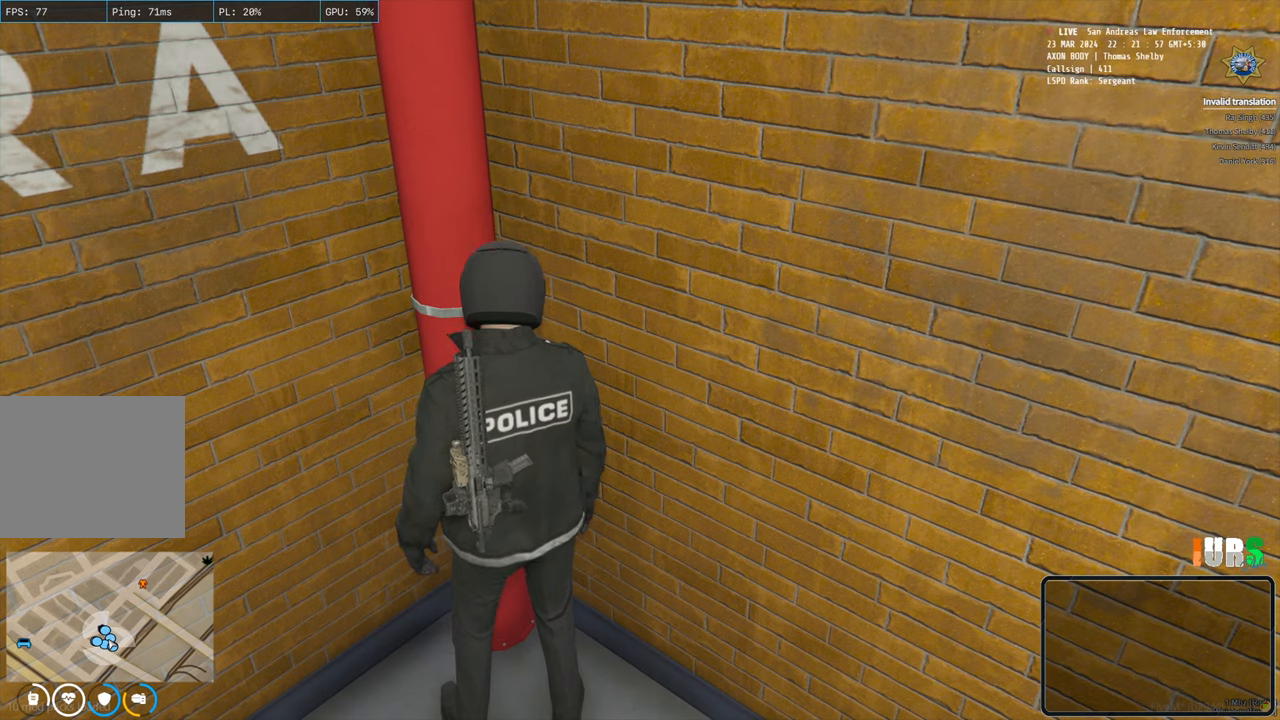
{"keys": [], "events": [[83, "s", "down"], [167, "s", "up"], [200, "space", "down"], [267, "space", "up"]]}
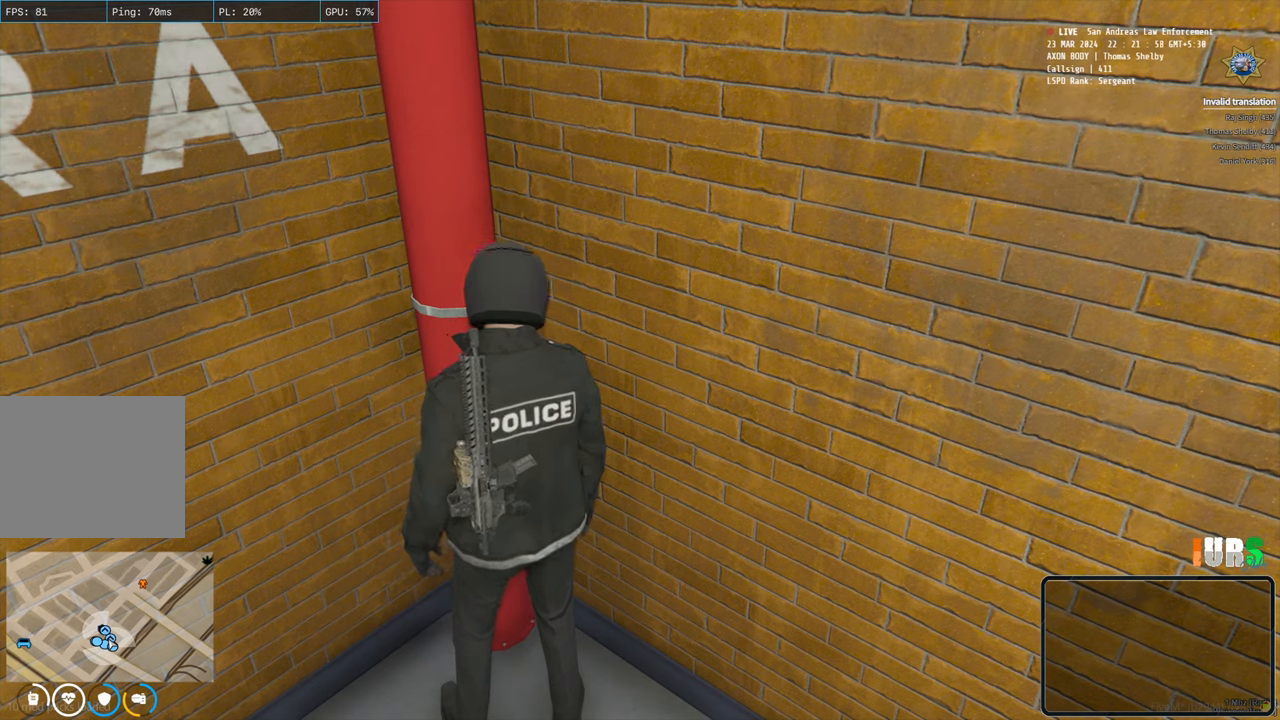
{"keys": [], "events": [[267, "space", "down"], [350, "space", "up"]]}
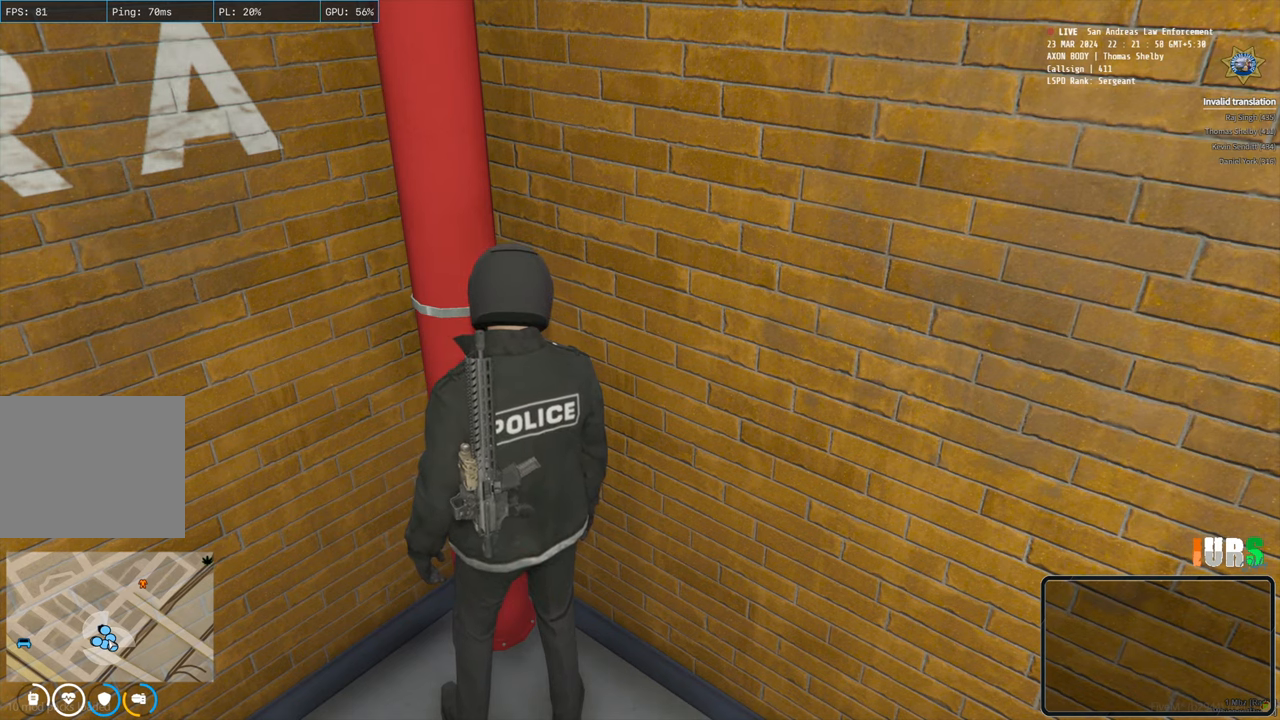
{"keys": [], "events": [[83, "a", "down"], [183, "a", "up"]]}
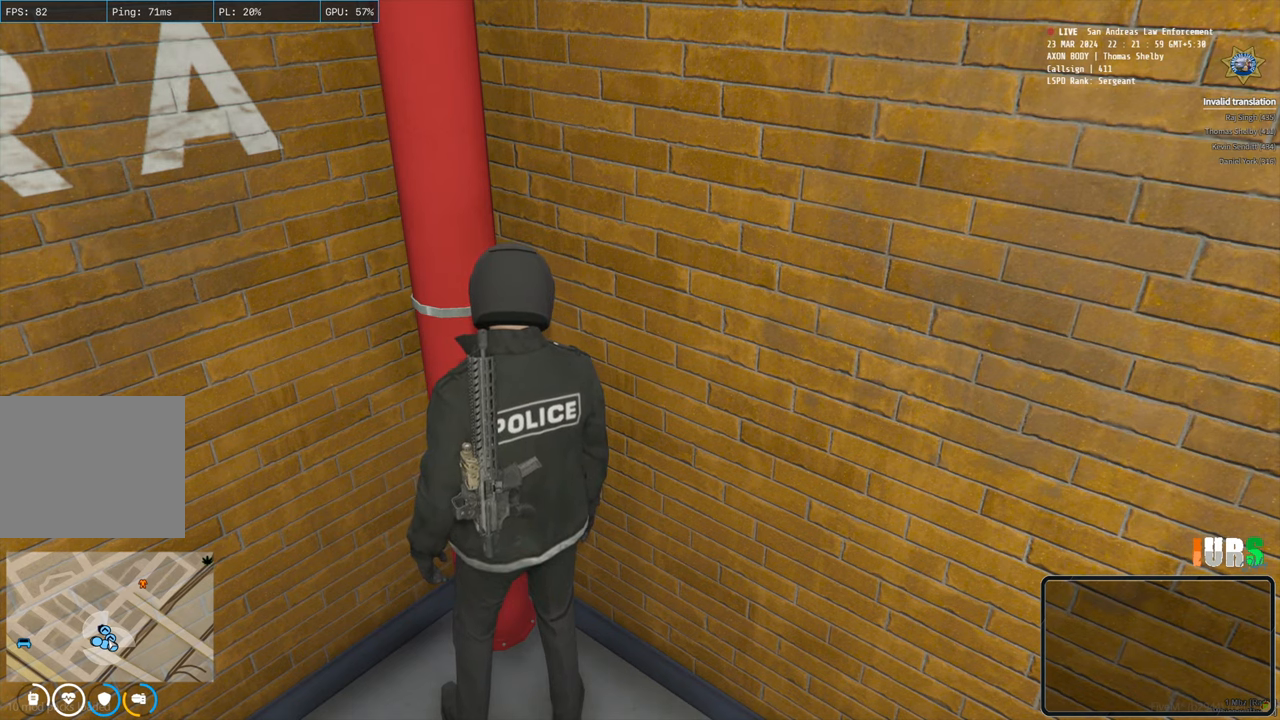
{"keys": [], "events": []}
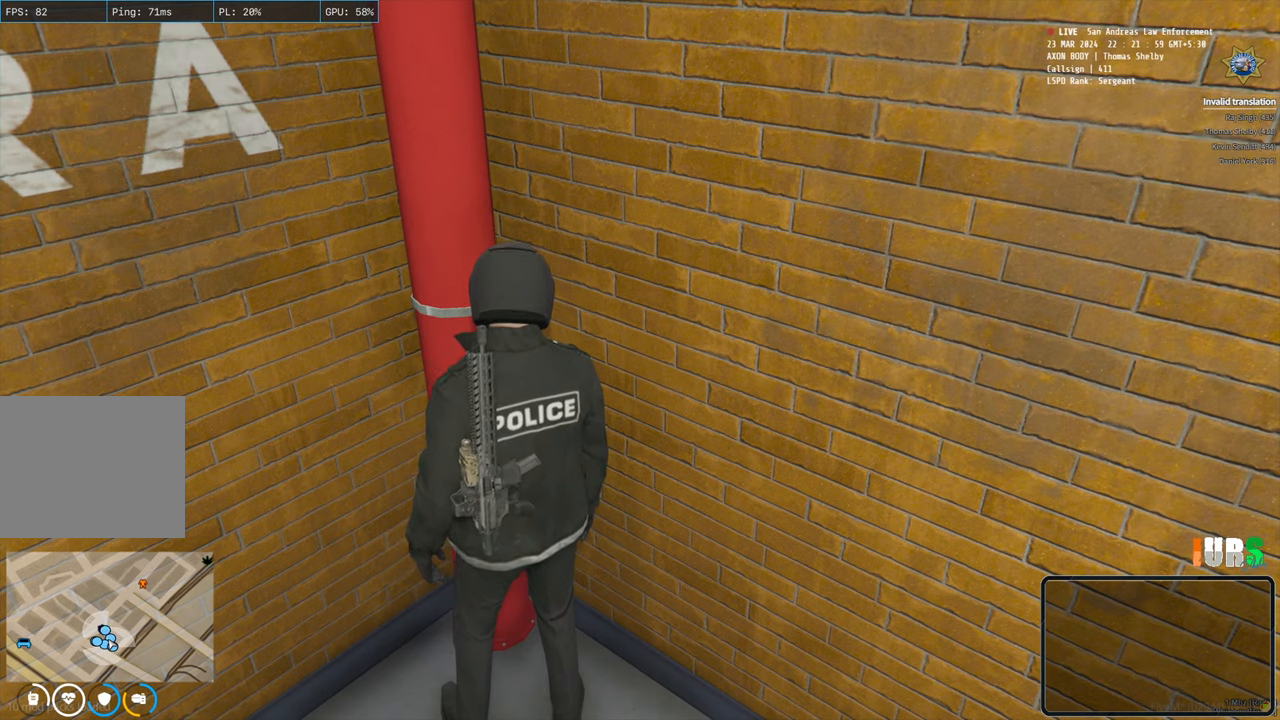
{"keys": [], "events": [[283, "a", "down"], [383, "a", "up"]]}
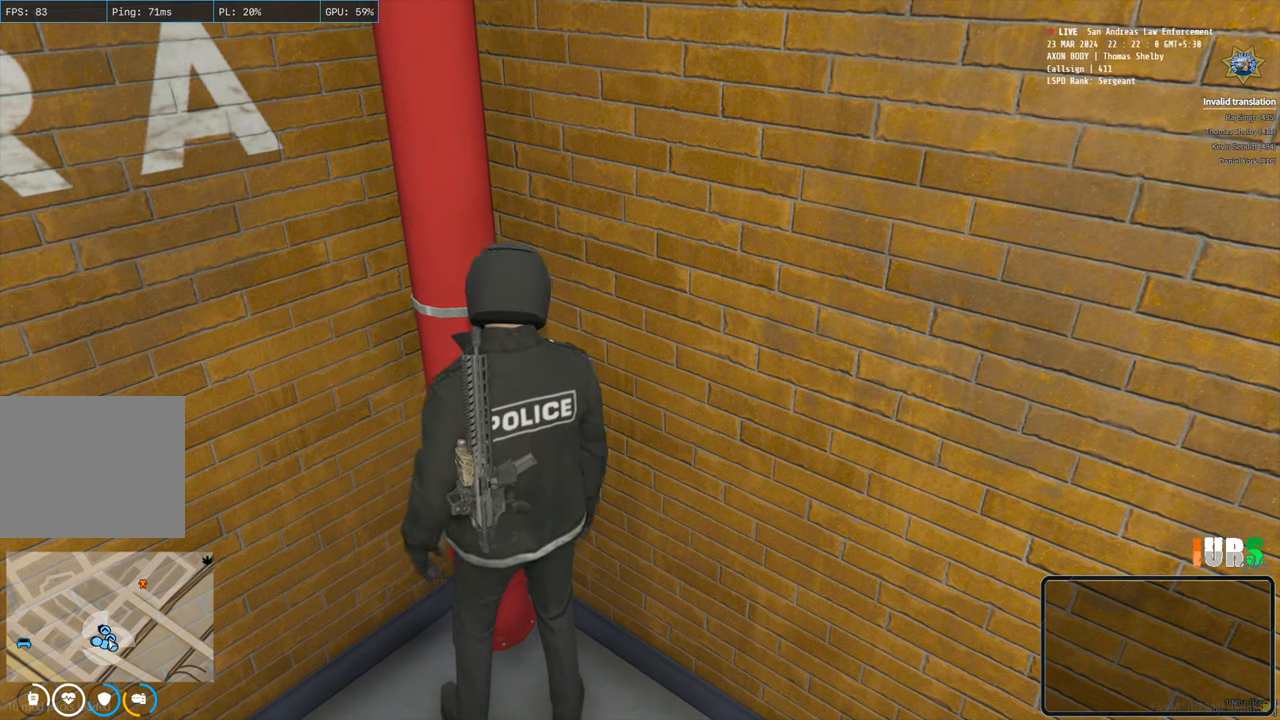
{"keys": [], "events": [[217, "s", "down"], [283, "s", "up"], [400, "space", "down"], [467, "space", "up"]]}
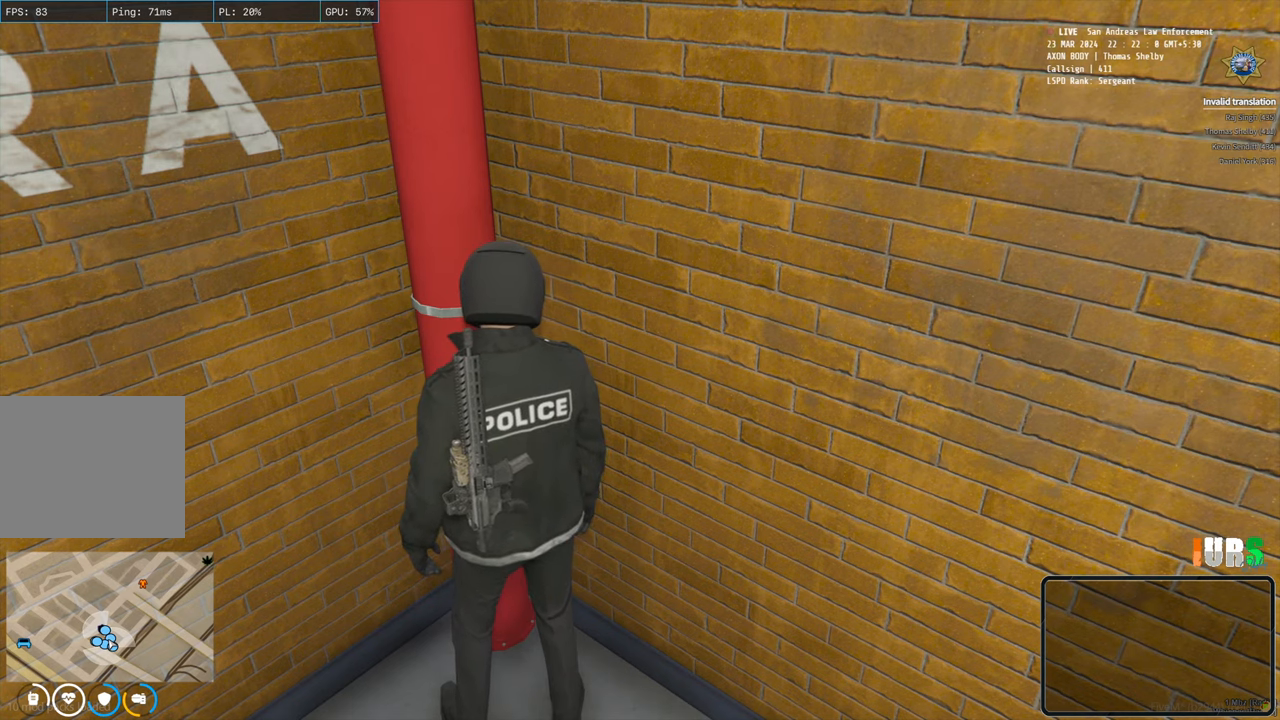
{"keys": [], "events": []}
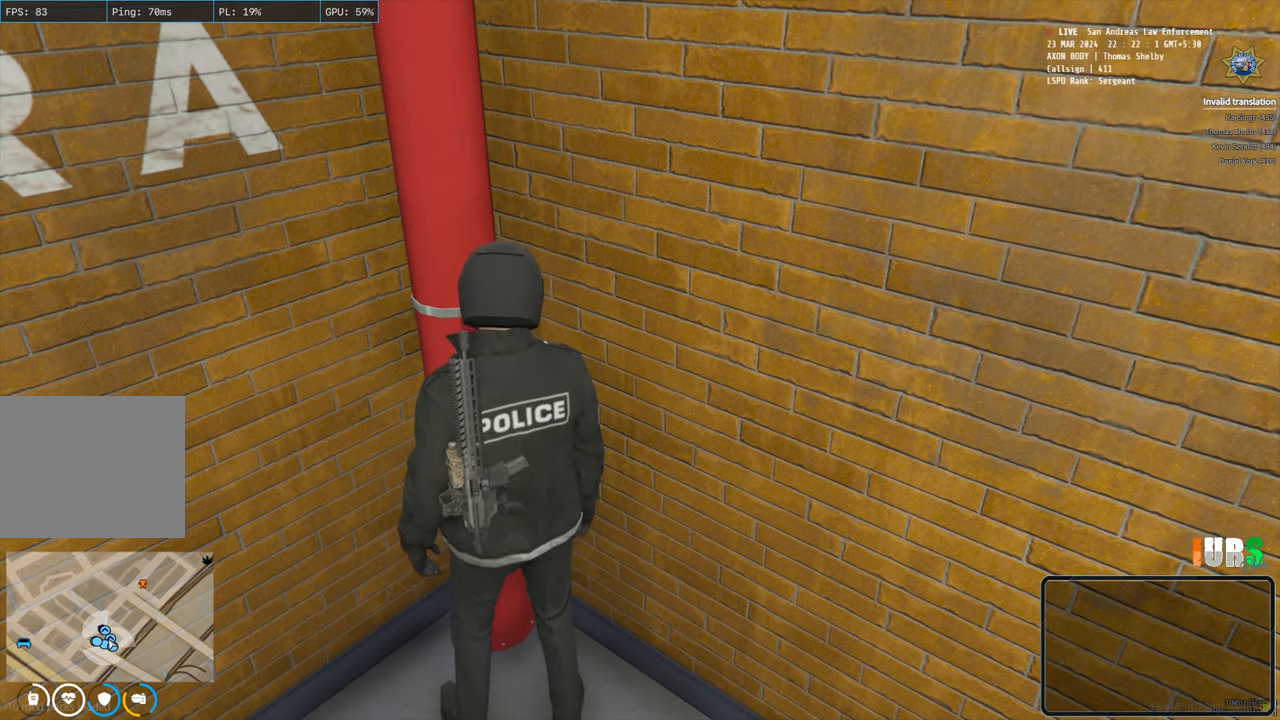
{"keys": [], "events": [[117, "e", "down"], [233, "e", "up"], [233, "space", "down"], [300, "space", "up"]]}
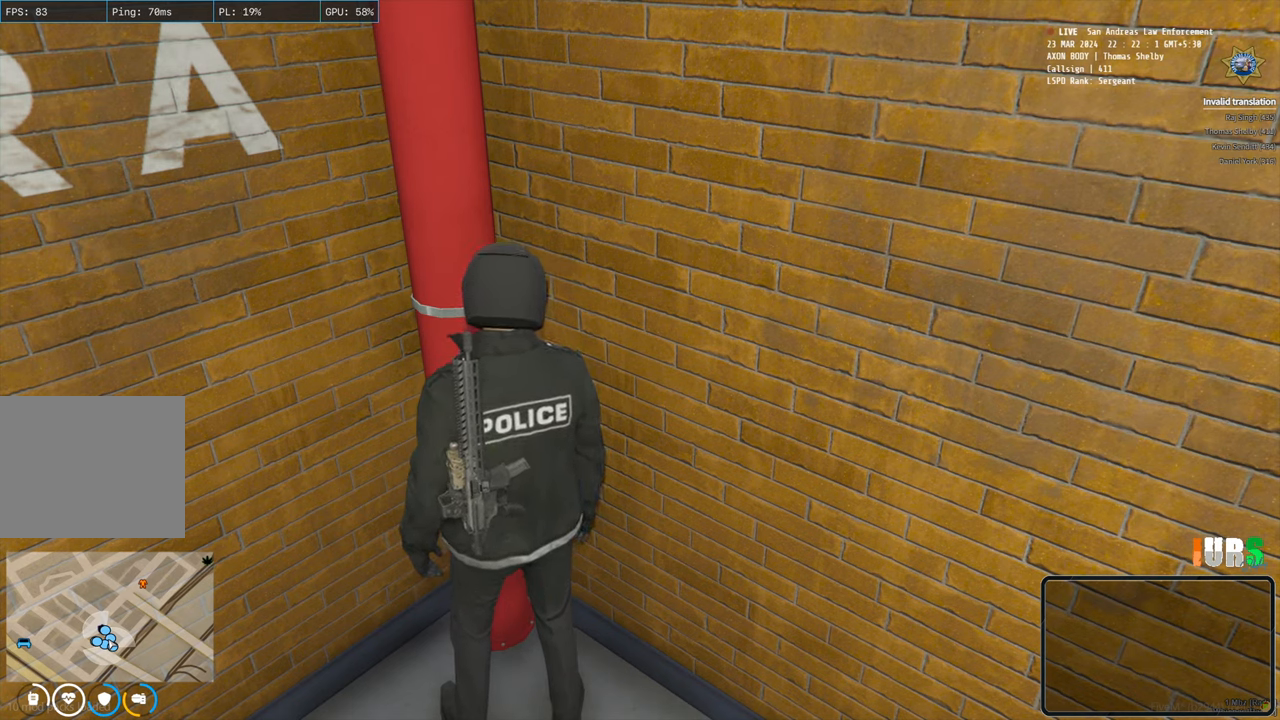
{"keys": [], "events": [[133, "w", "down"], [233, "w", "up"], [350, "a", "down"], [467, "a", "up"]]}
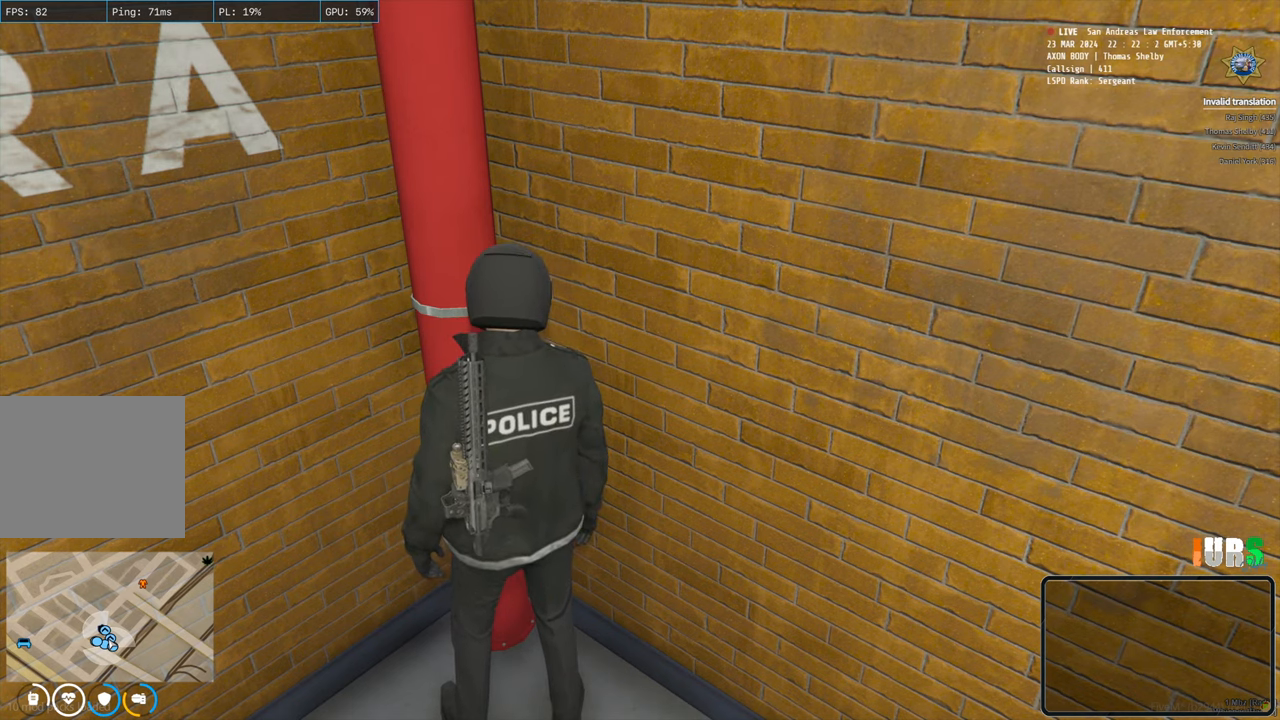
{"keys": [], "events": [[50, "s", "down"], [183, "s", "up"], [233, "space", "down"], [317, "space", "up"]]}